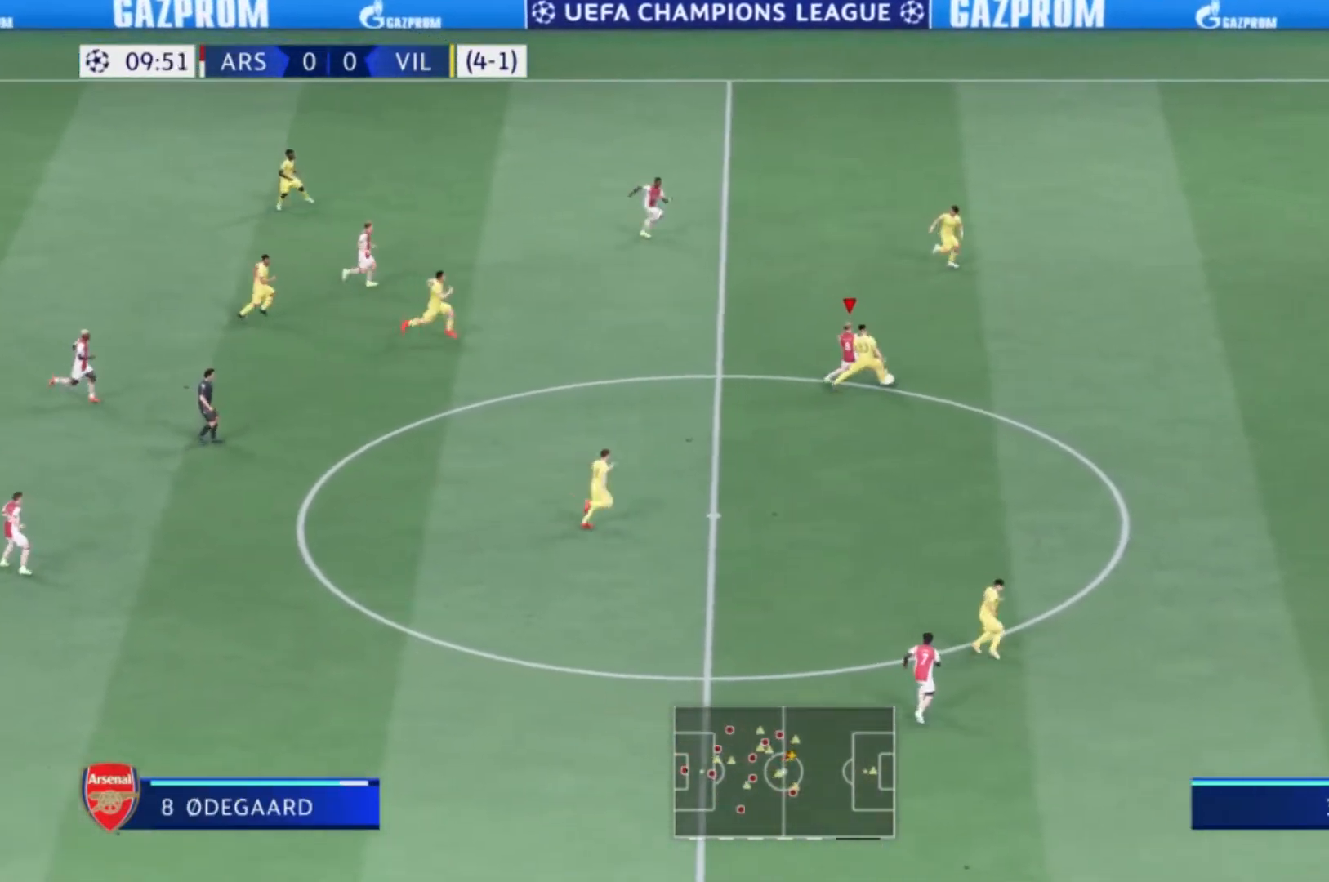
Gameplay with a controller (Xbox layout); each line is a JSON object with the inputs held at the frame after it. "events" lists button and stick changes between this image and that frame as [ms after this image, input, new state], when the widget could be followed in between. Not read: L3 R3.
{"buttons": [], "left_stick": "right", "right_stick": "center", "events": [[500, "right_stick", "center"]]}
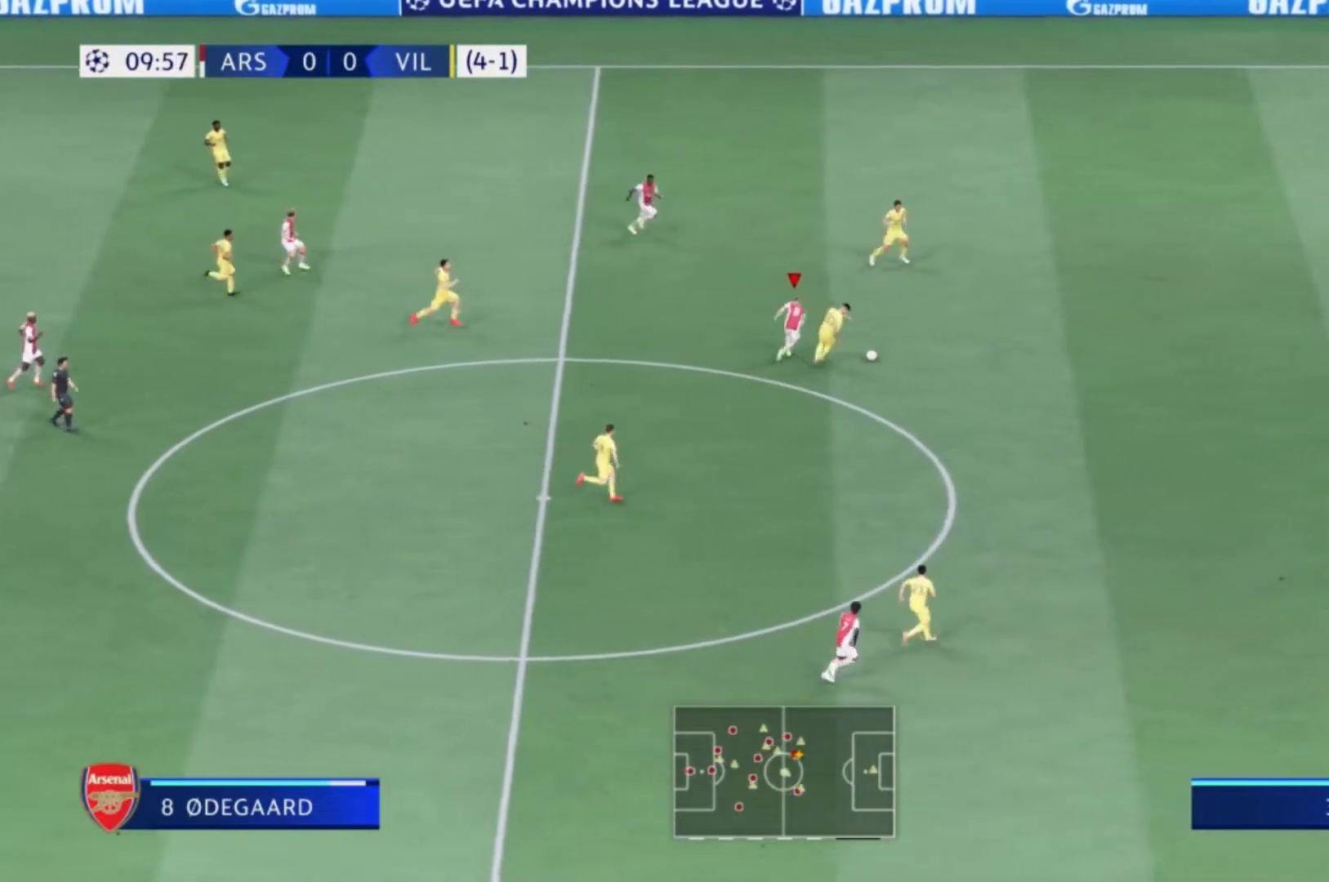
{"buttons": [], "left_stick": "right", "right_stick": "center", "events": []}
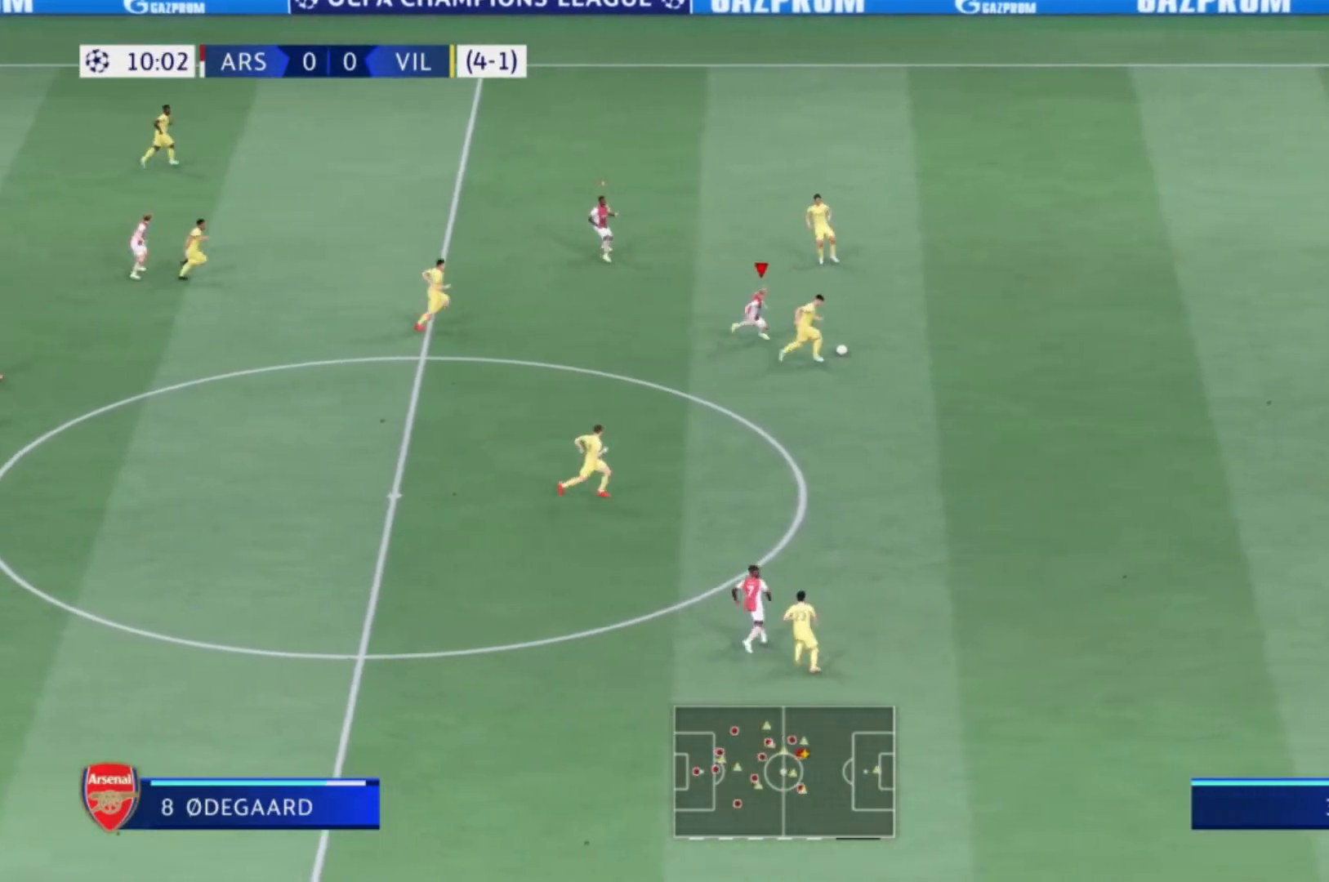
{"buttons": [], "left_stick": "right", "right_stick": "center", "events": [[200, "X", "down"], [433, "X", "up"]]}
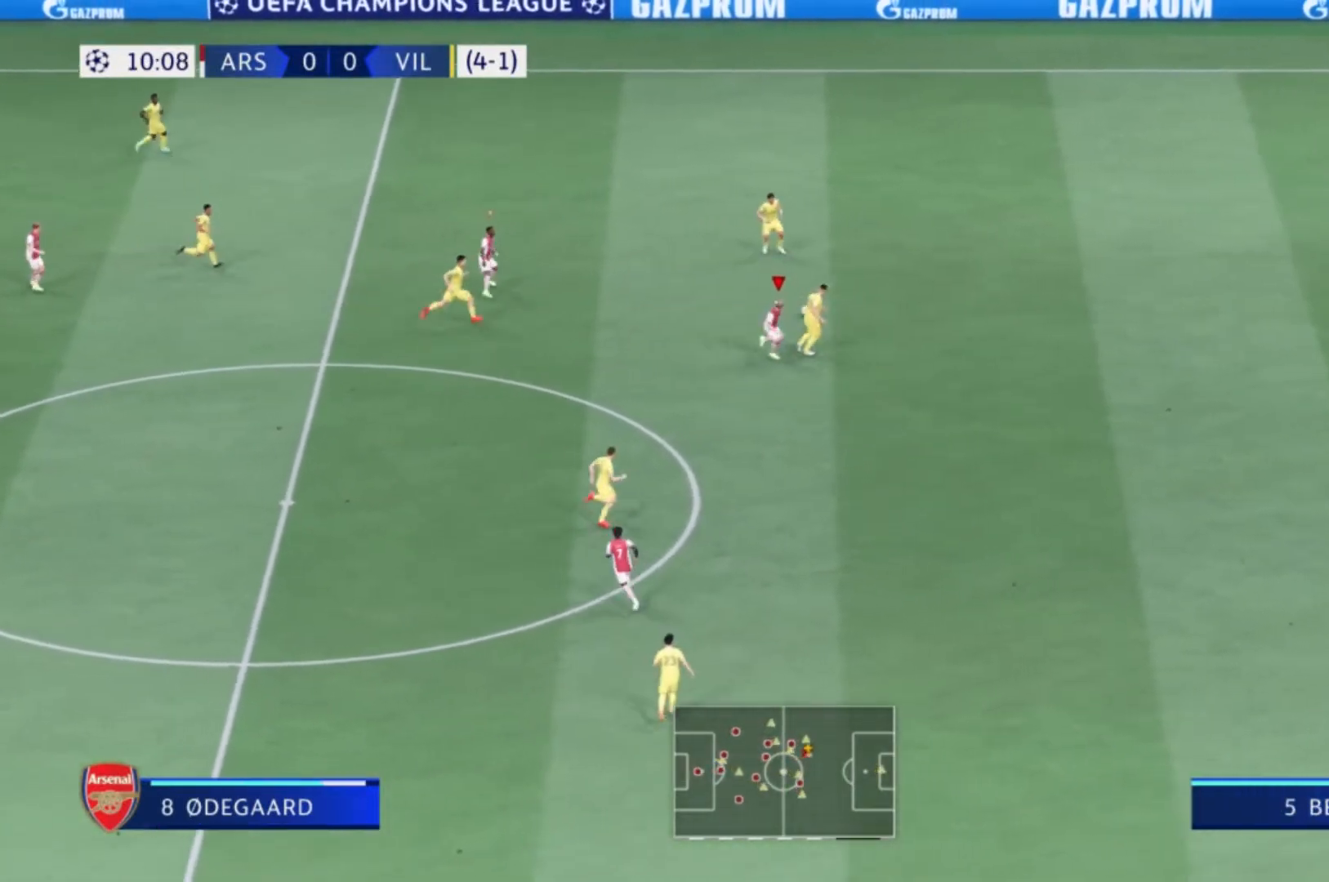
{"buttons": [], "left_stick": "up-right", "right_stick": "center", "events": [[167, "left_stick", "up-right"]]}
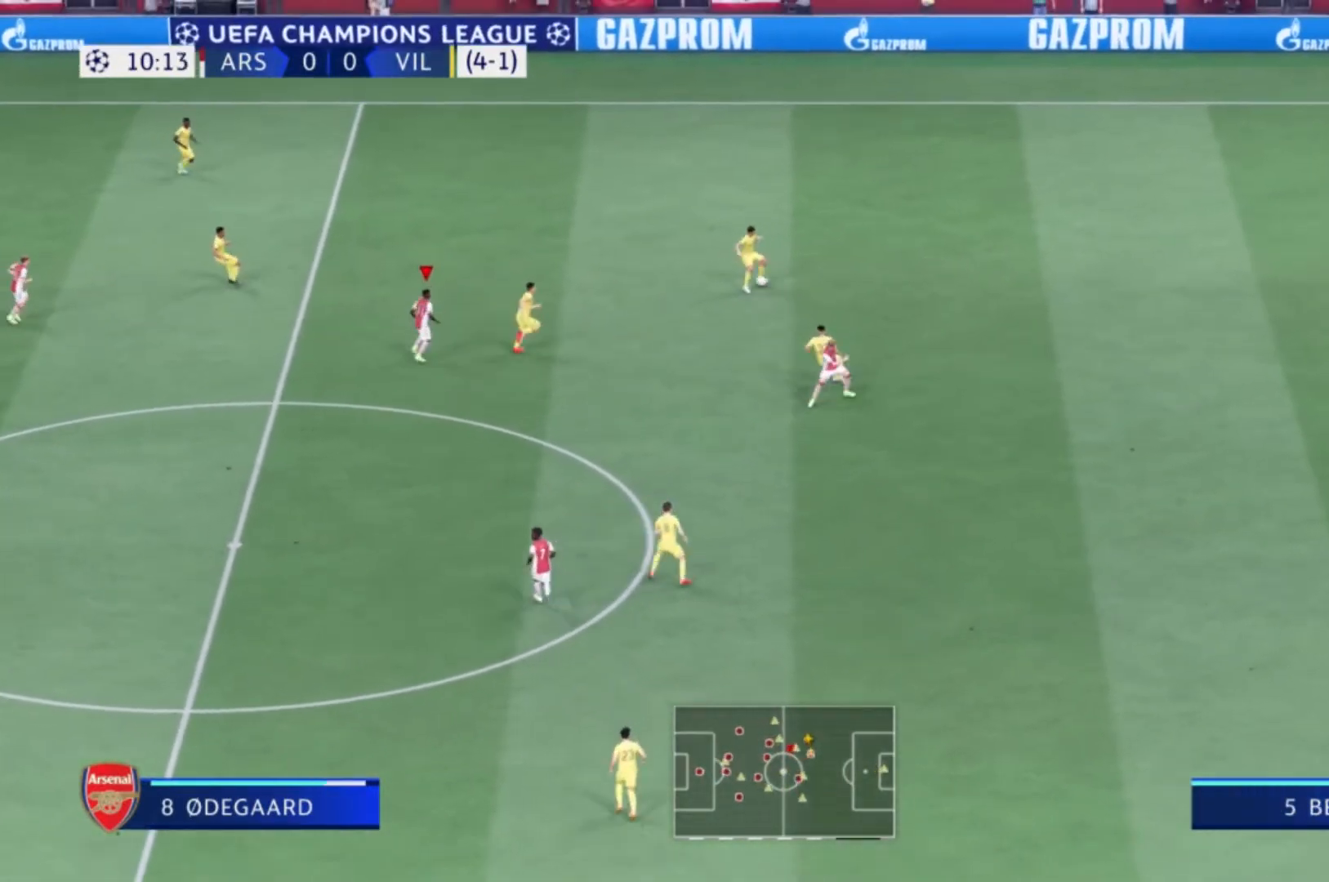
{"buttons": [], "left_stick": "up", "right_stick": "center", "events": [[201, "left_stick", "up"]]}
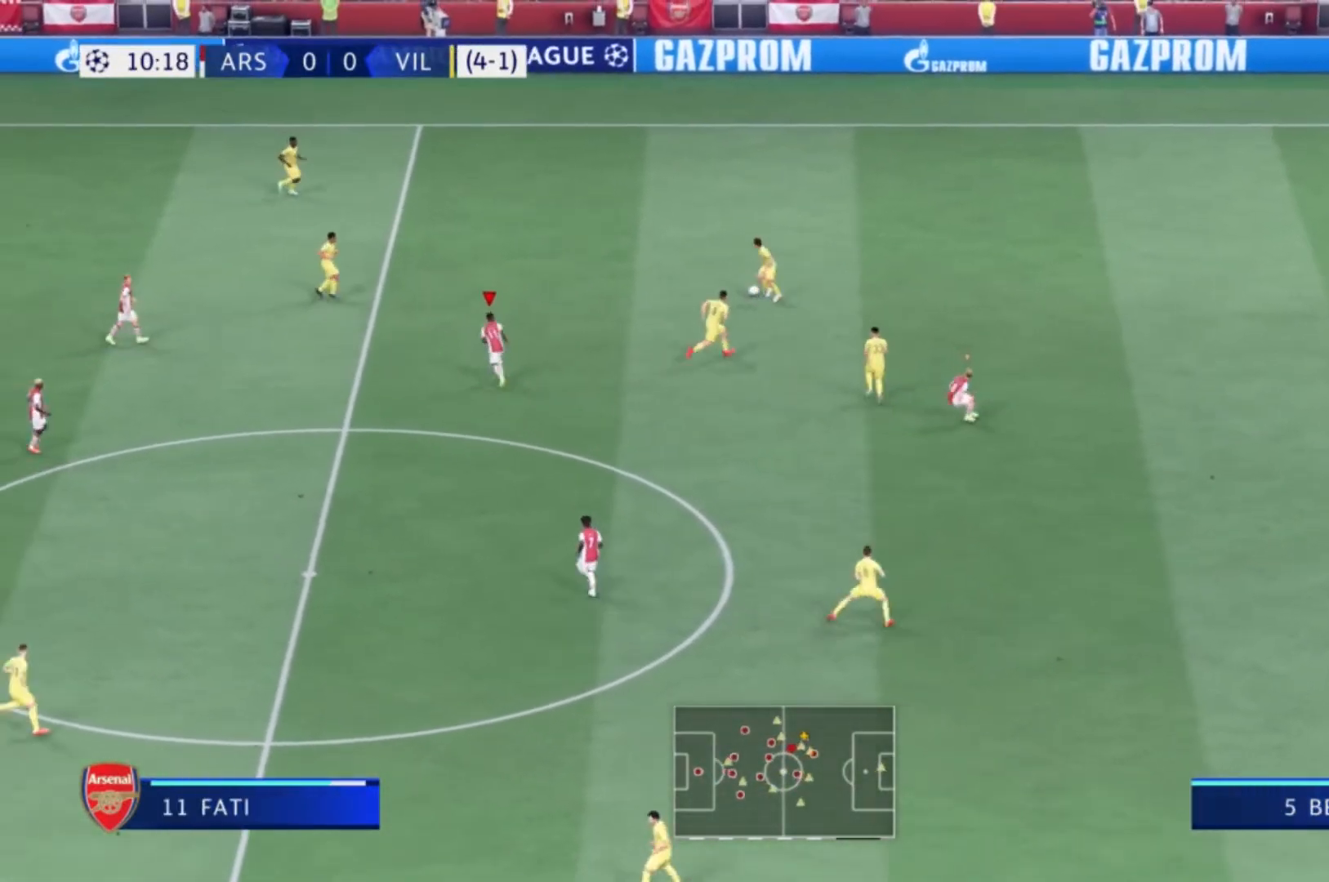
{"buttons": [], "left_stick": "up", "right_stick": "center", "events": []}
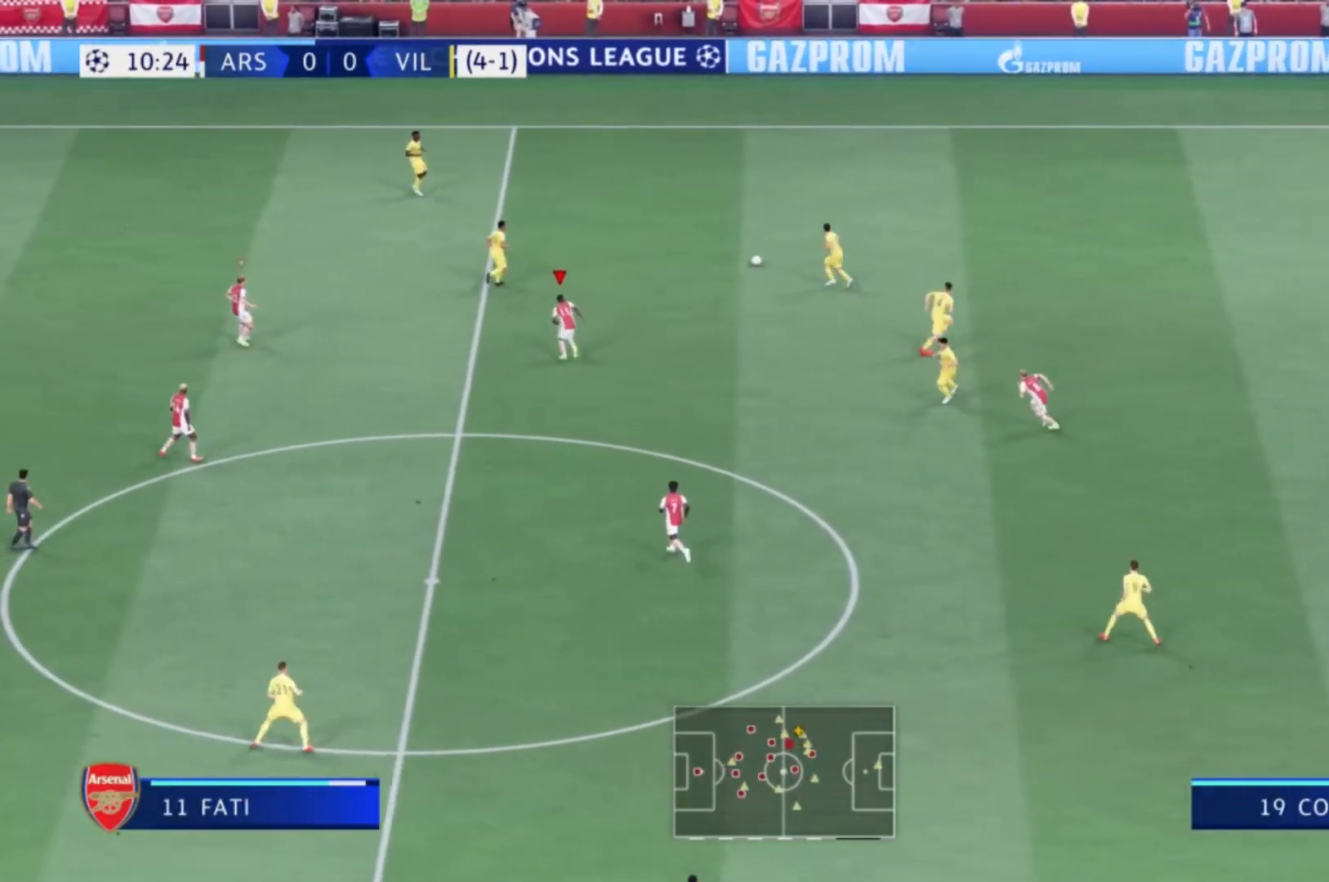
{"buttons": [], "left_stick": "up", "right_stick": "center", "events": []}
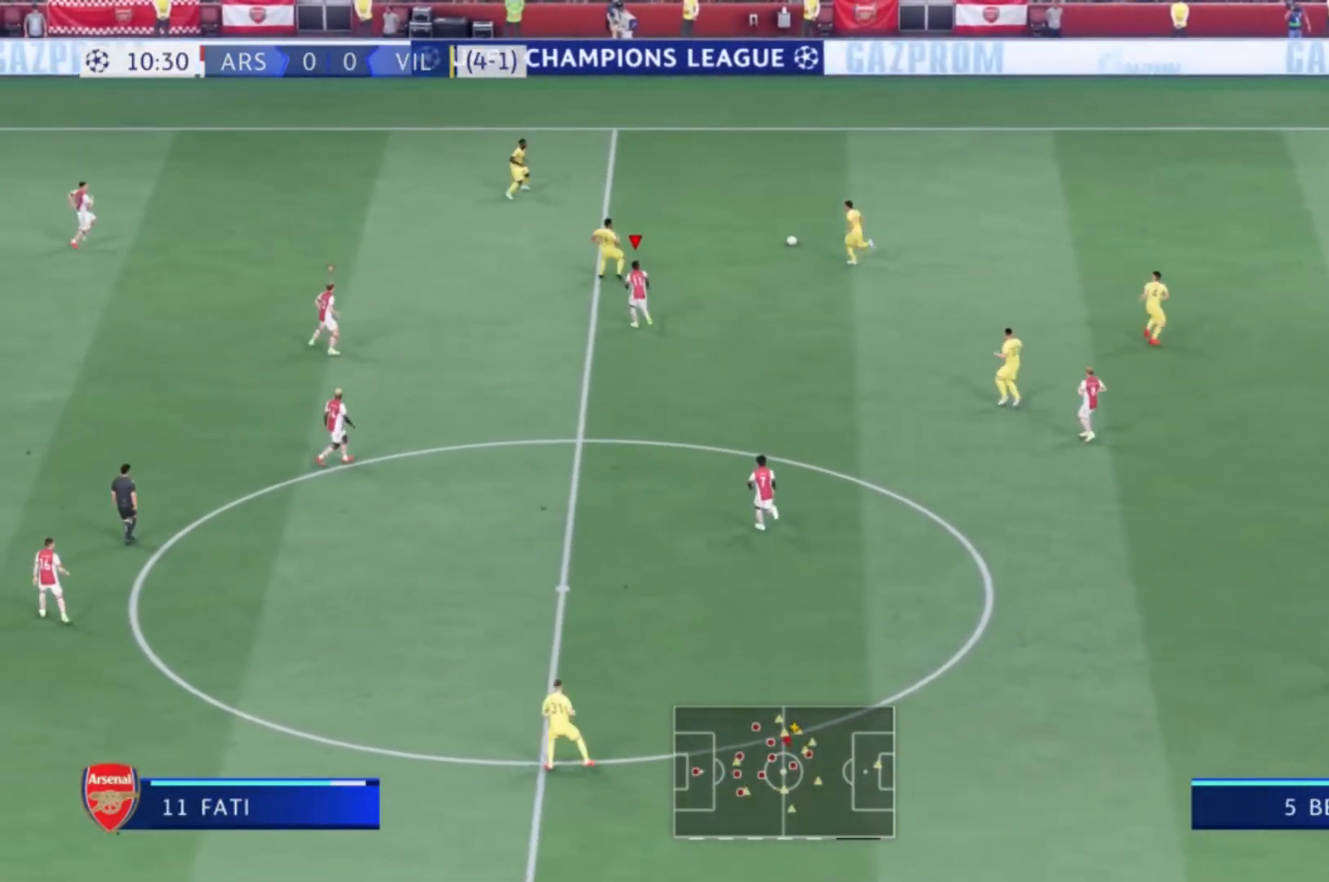
{"buttons": [], "left_stick": "up", "right_stick": "center", "events": []}
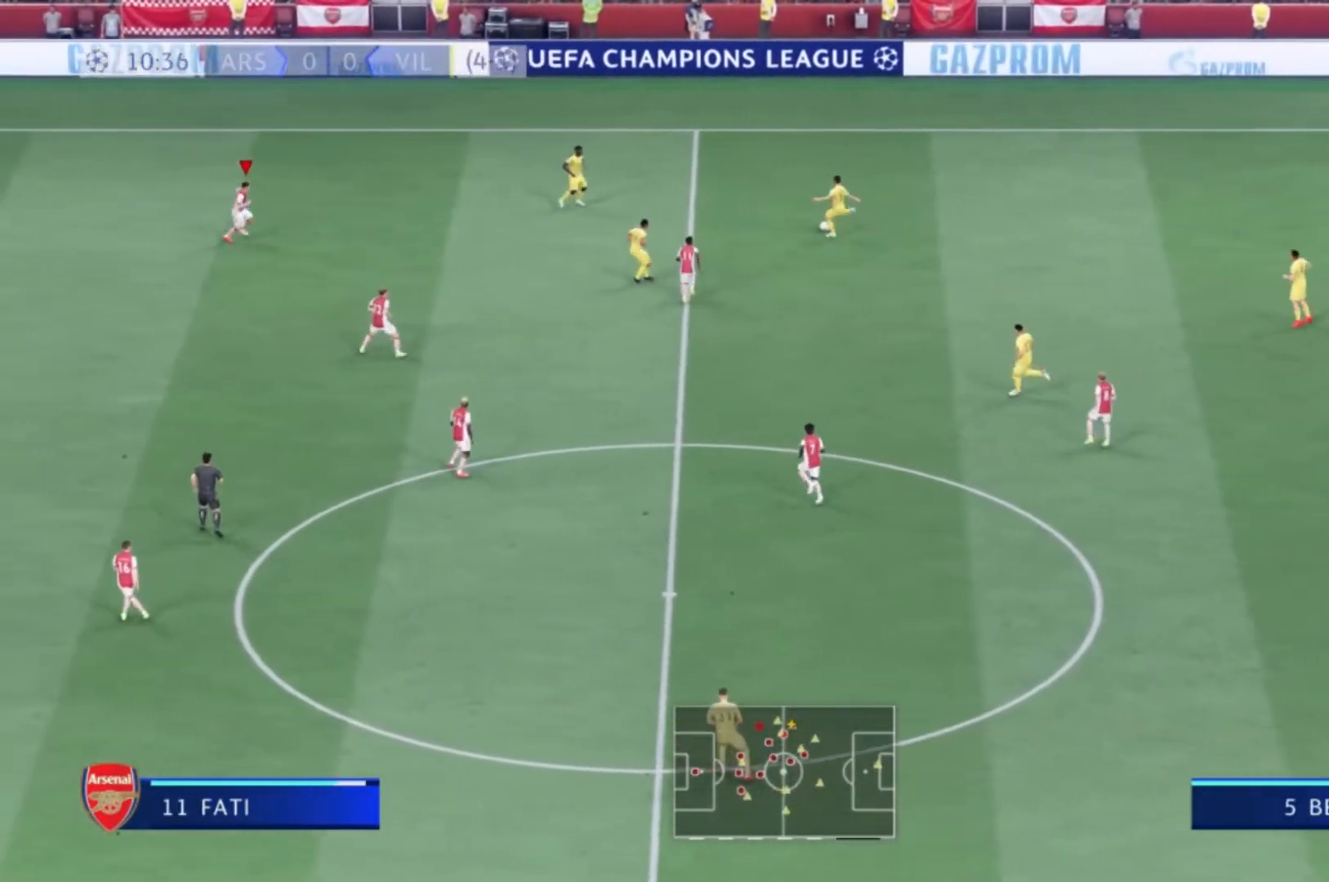
{"buttons": [], "left_stick": "up", "right_stick": "center", "events": []}
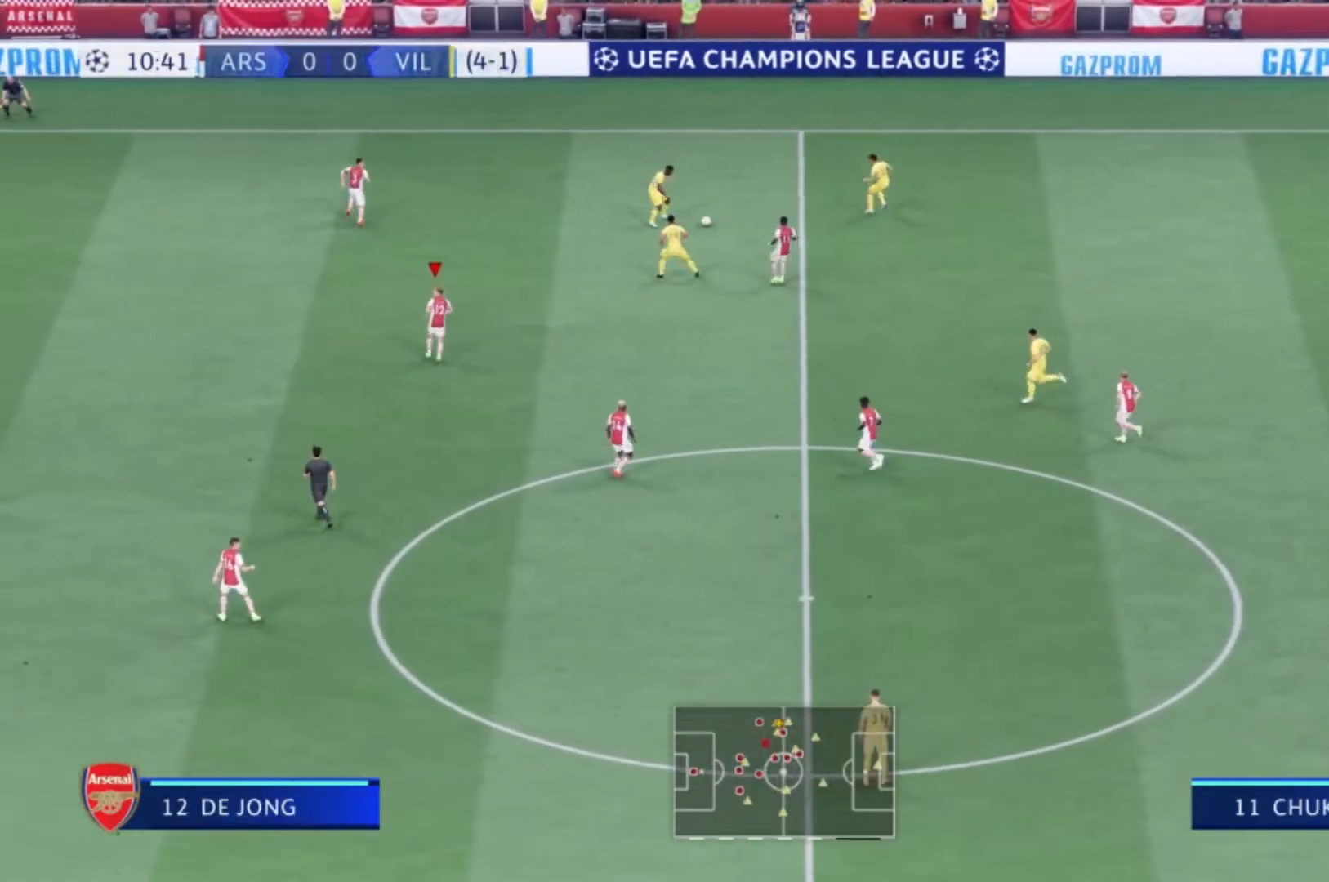
{"buttons": [], "left_stick": "down-right", "right_stick": "center", "events": [[33, "left_stick", "center"], [133, "left_stick", "down"], [400, "left_stick", "down-right"]]}
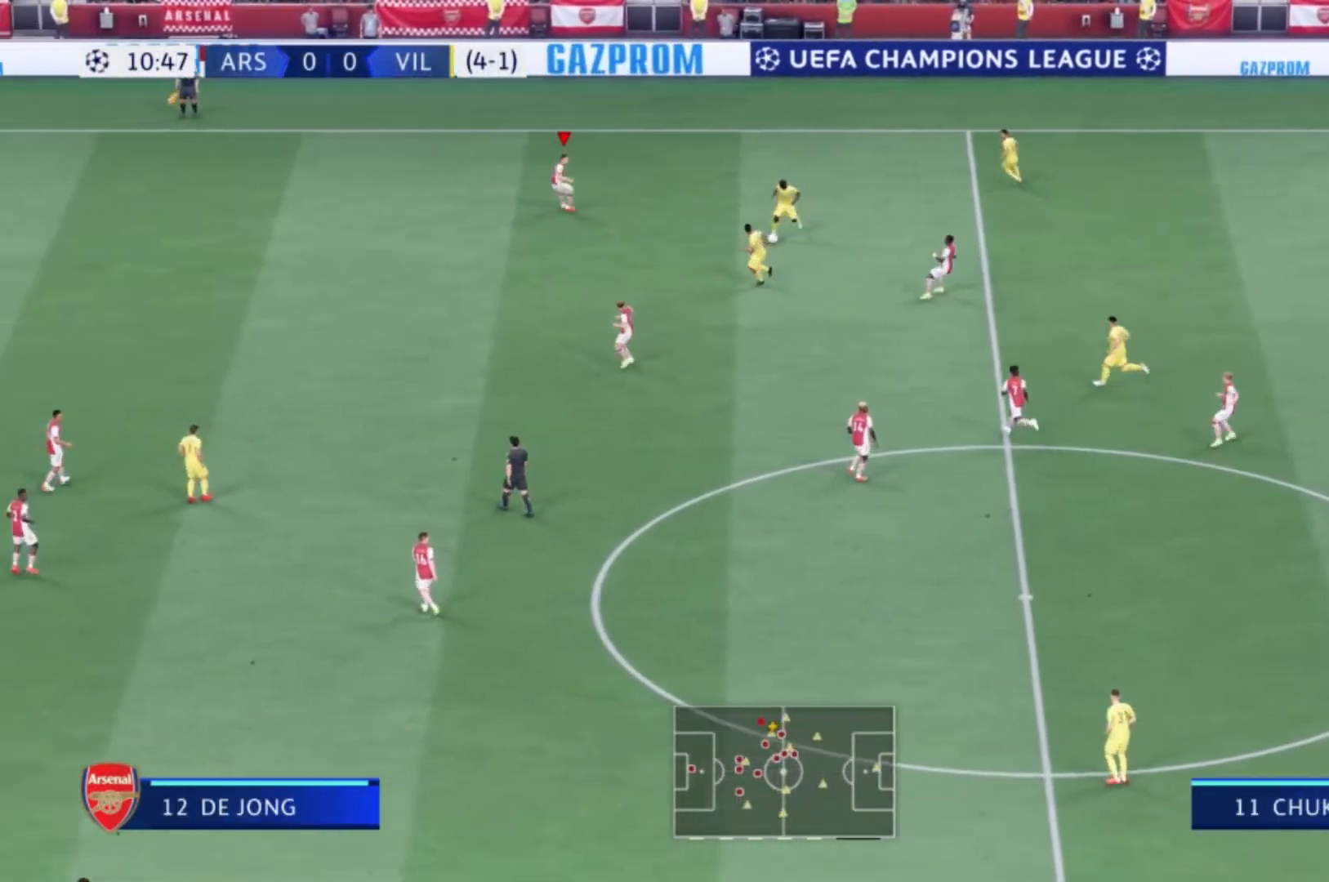
{"buttons": [], "left_stick": "down-left", "right_stick": "center", "events": [[34, "left_stick", "up-right"], [167, "left_stick", "down-right"], [334, "left_stick", "down-left"]]}
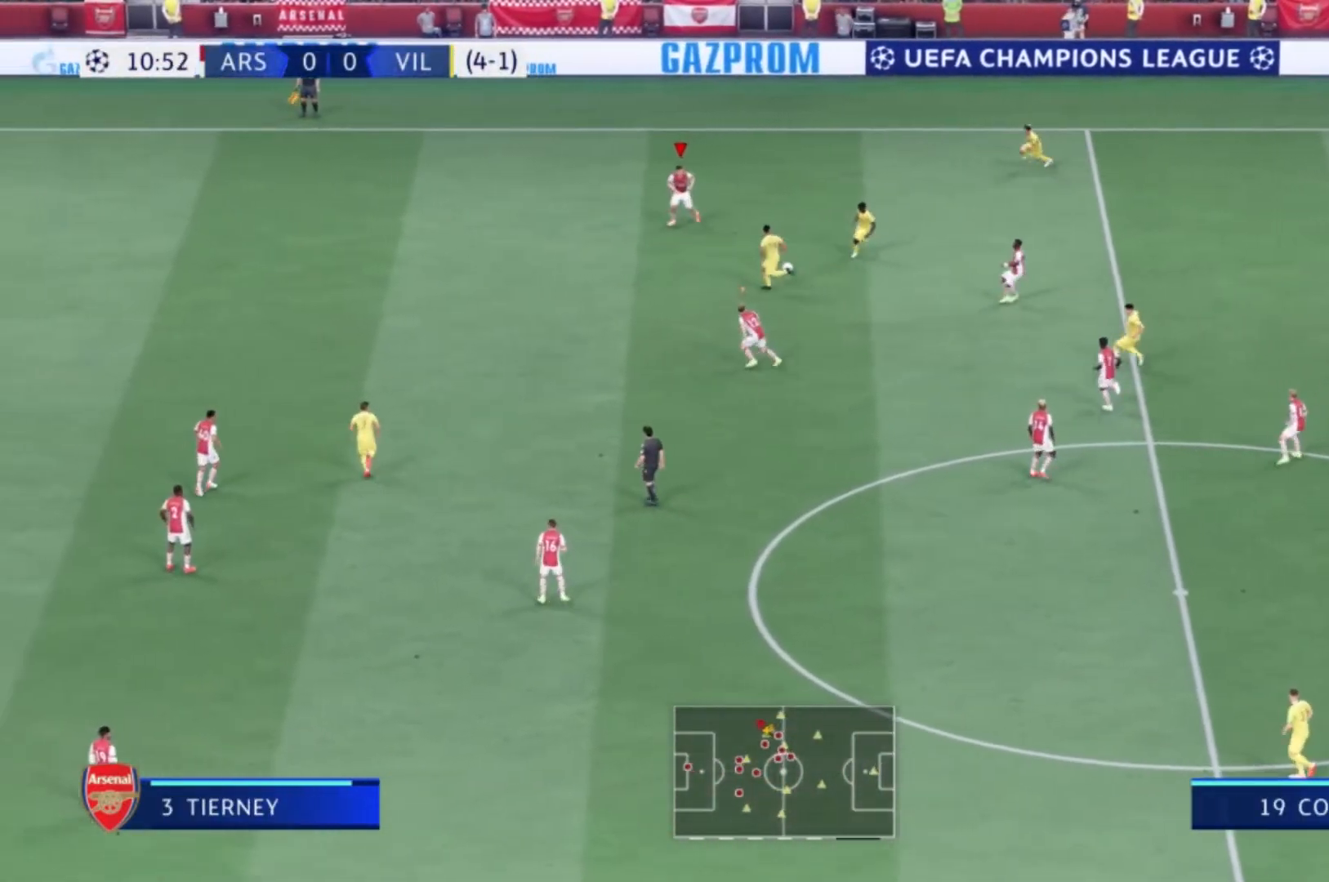
{"buttons": [], "left_stick": "down-left", "right_stick": "center", "events": []}
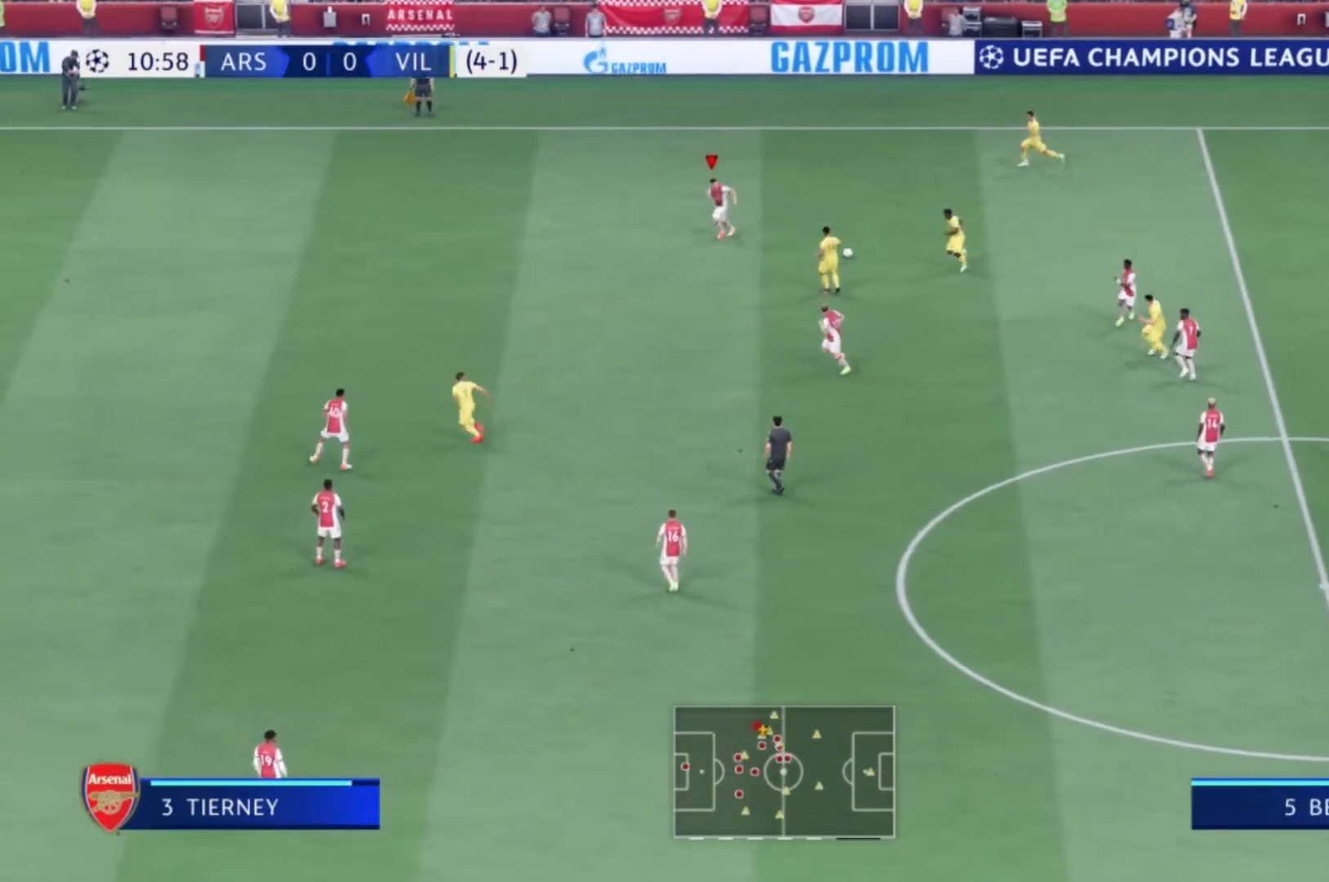
{"buttons": [], "left_stick": "up-left", "right_stick": "center", "events": [[201, "left_stick", "left"], [301, "left_stick", "up-left"]]}
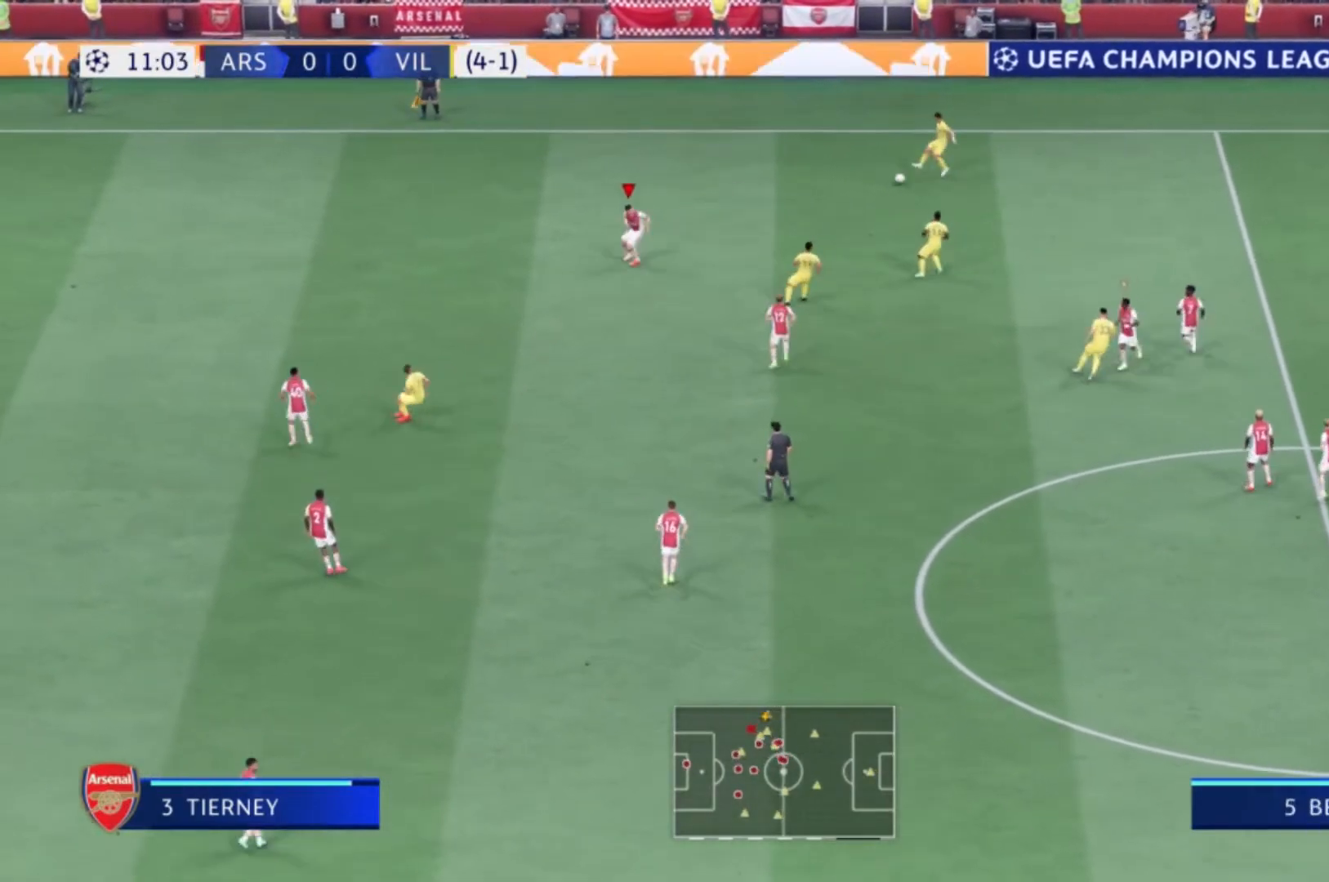
{"buttons": [], "left_stick": "up-left", "right_stick": "center", "events": []}
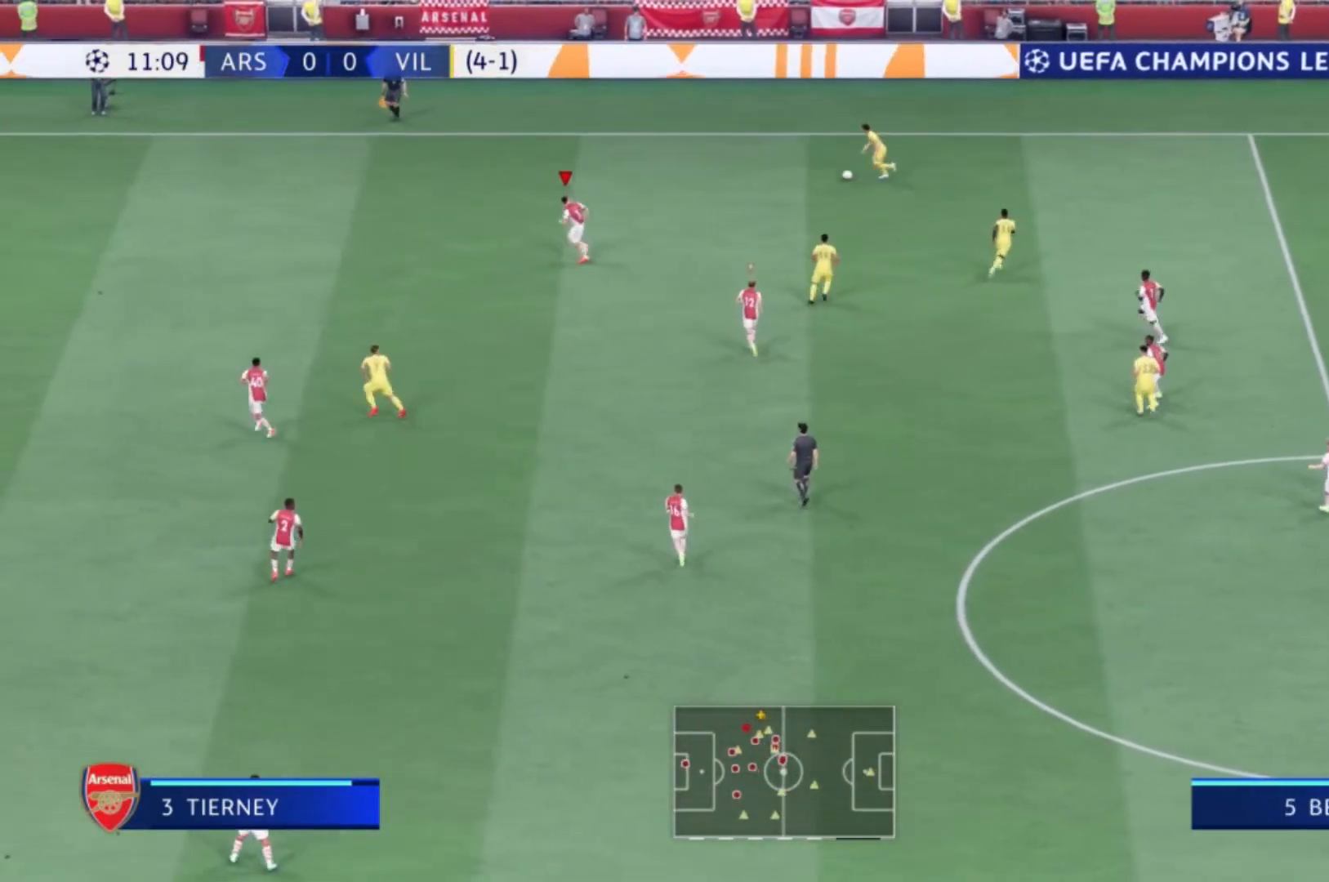
{"buttons": [], "left_stick": "up-left", "right_stick": "center", "events": [[67, "left_stick", "up"], [434, "left_stick", "up-left"]]}
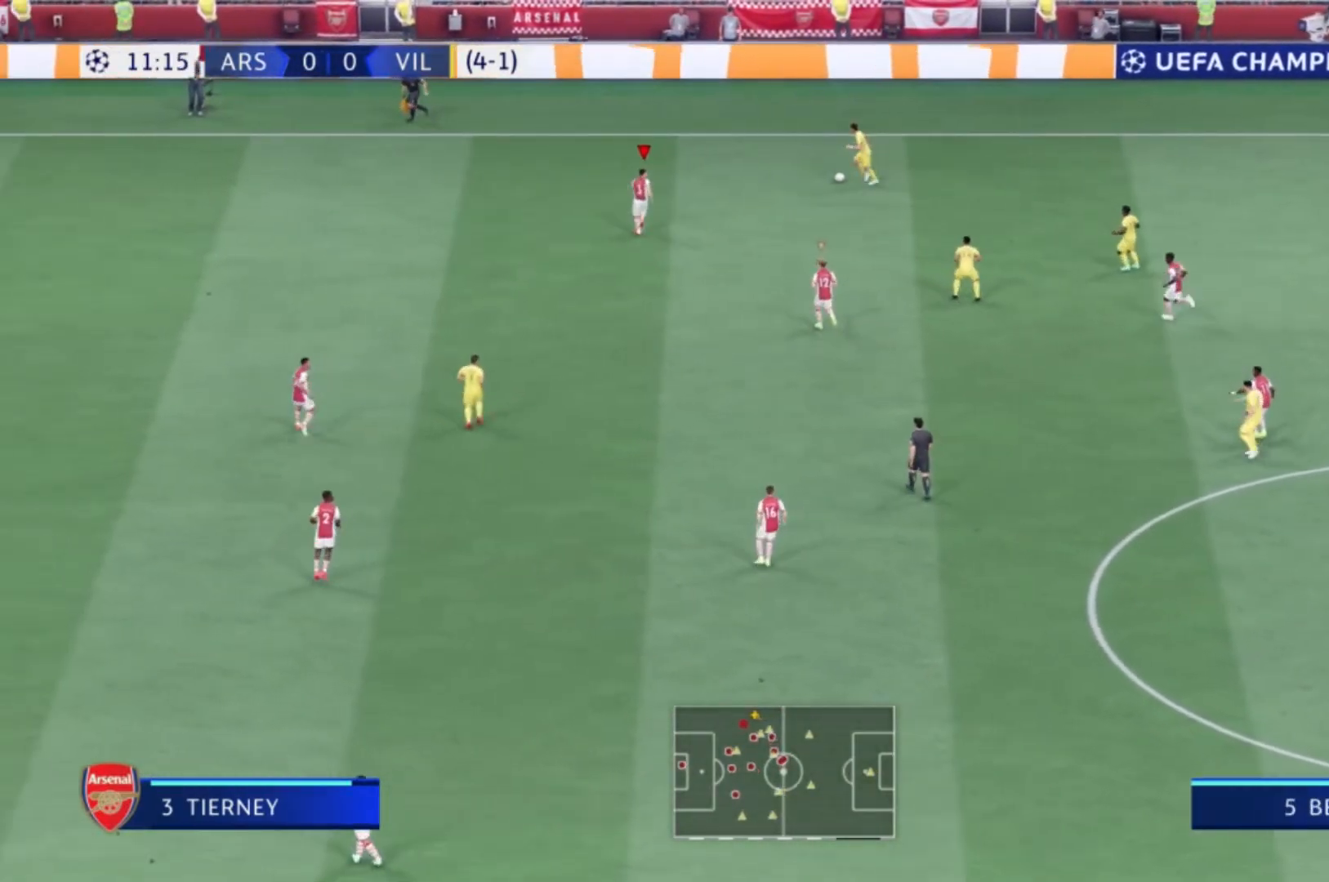
{"buttons": [], "left_stick": "up", "right_stick": "center", "events": [[334, "left_stick", "up"]]}
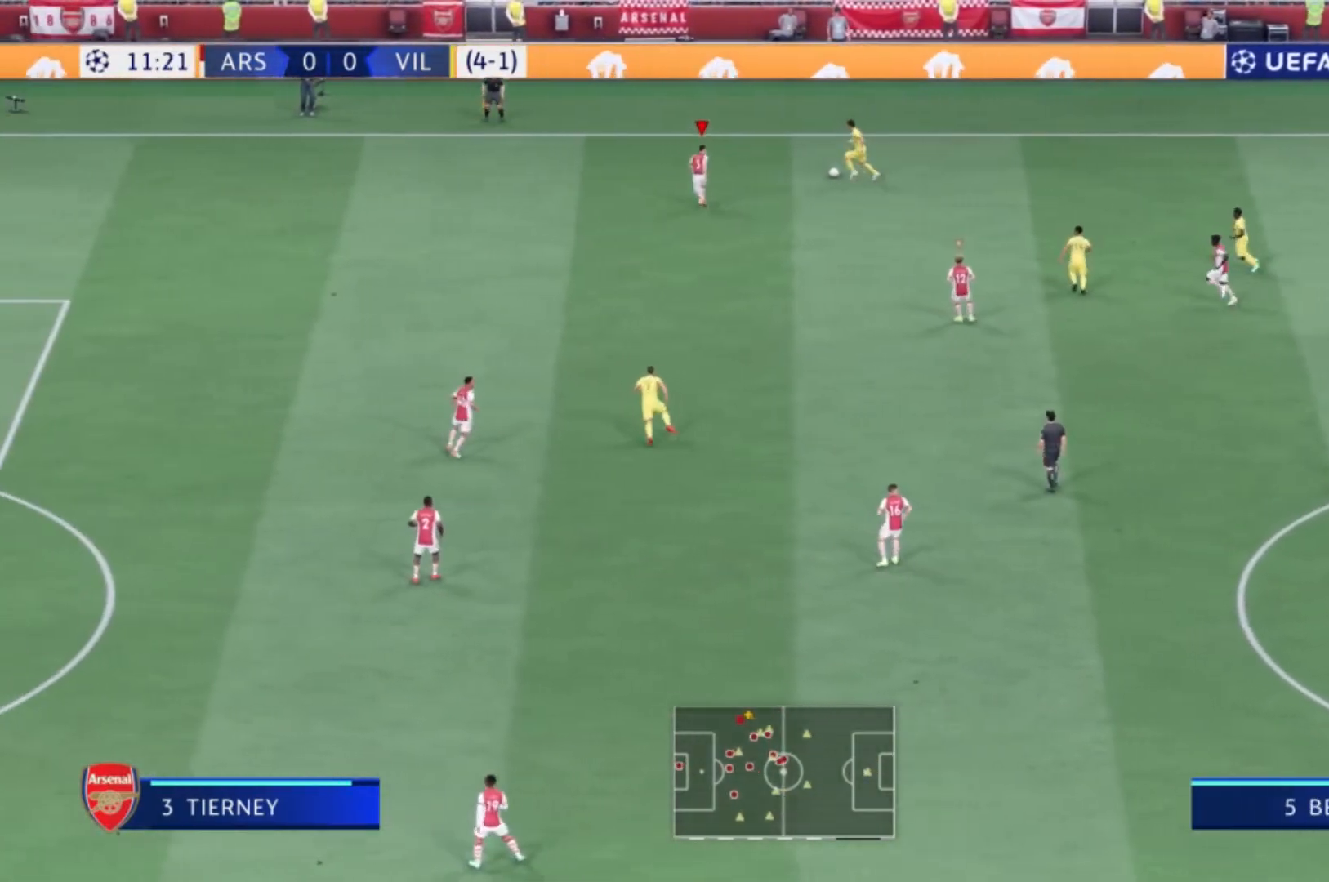
{"buttons": ["X", "L2"], "left_stick": "up-right", "right_stick": "center", "events": [[134, "L2", "down"], [201, "left_stick", "up-right"], [367, "X", "down"]]}
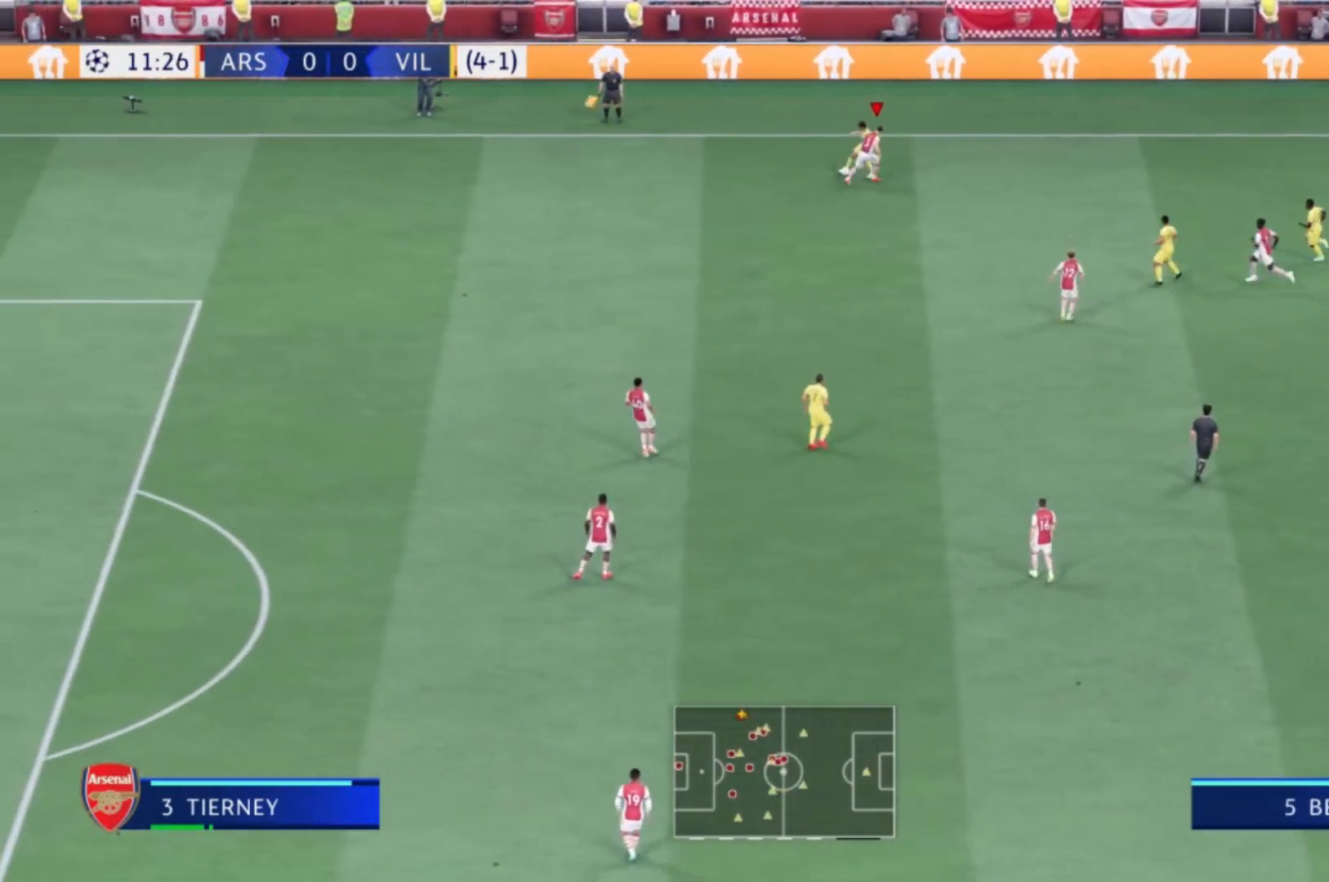
{"buttons": [], "left_stick": "down-right", "right_stick": "center", "events": [[67, "X", "up"], [133, "left_stick", "down-right"], [400, "L2", "up"]]}
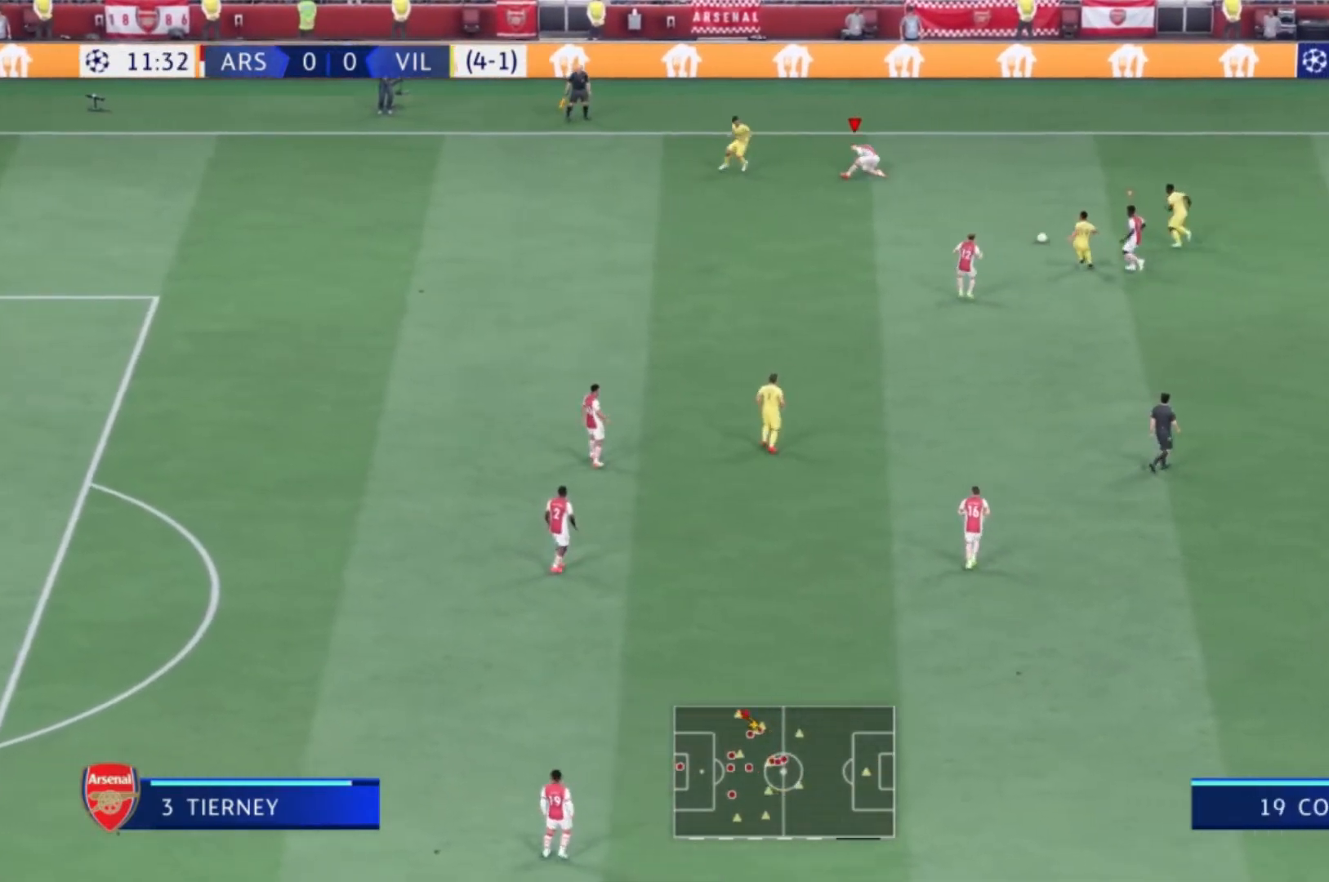
{"buttons": [], "left_stick": "up-left", "right_stick": "center", "events": [[34, "left_stick", "up-right"], [134, "left_stick", "up-left"]]}
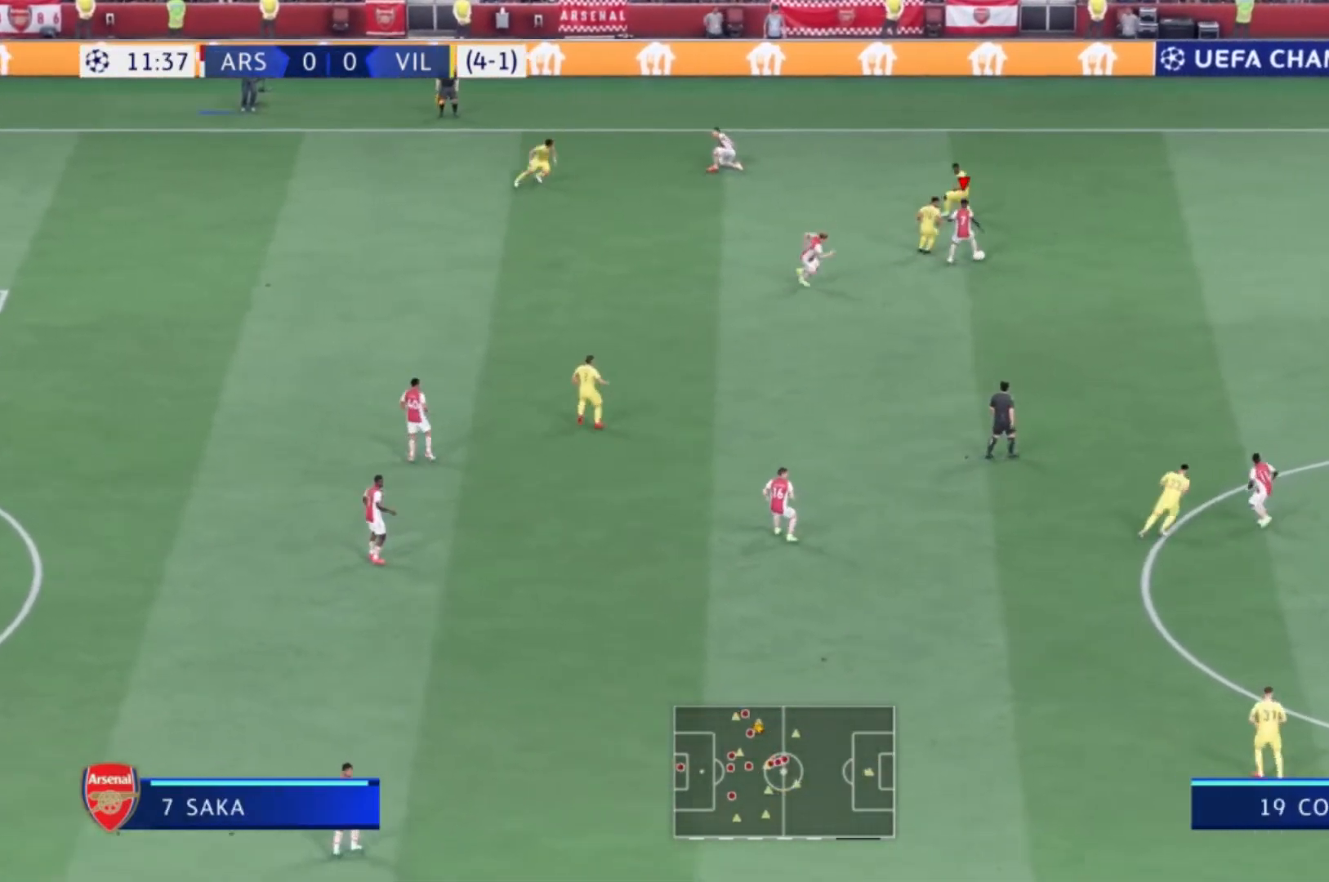
{"buttons": ["A"], "left_stick": "down-right", "right_stick": "center", "events": [[33, "left_stick", "right"], [233, "left_stick", "down-right"], [467, "A", "down"]]}